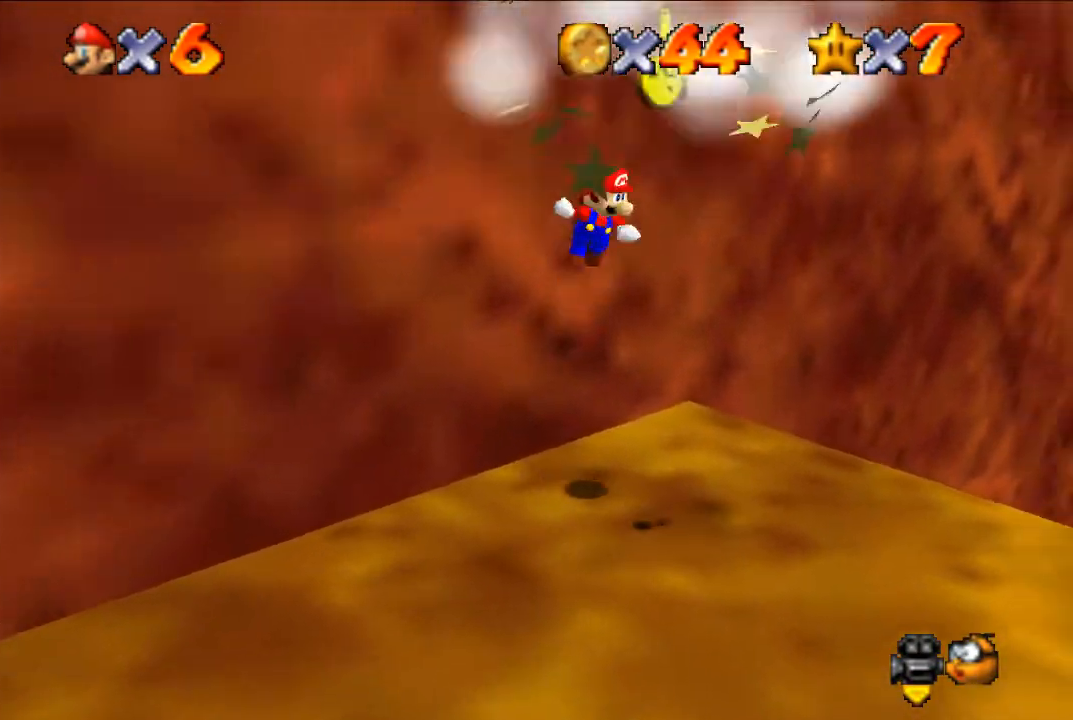
Gameplay with a controller (Nintendo layout); each line is a JSON object with the inputs held at the frame after it. "events" lists button and stick changes between this image and that frame as [ms after this image, input, new state], when the widget could be followed in between. Not read: L3 R3.
{"buttons": ["R1"], "left_stick": "down-right", "events": [[167, "left_stick", "center"], [300, "A", "up"], [333, "left_stick", "down-right"], [500, "R1", "down"]]}
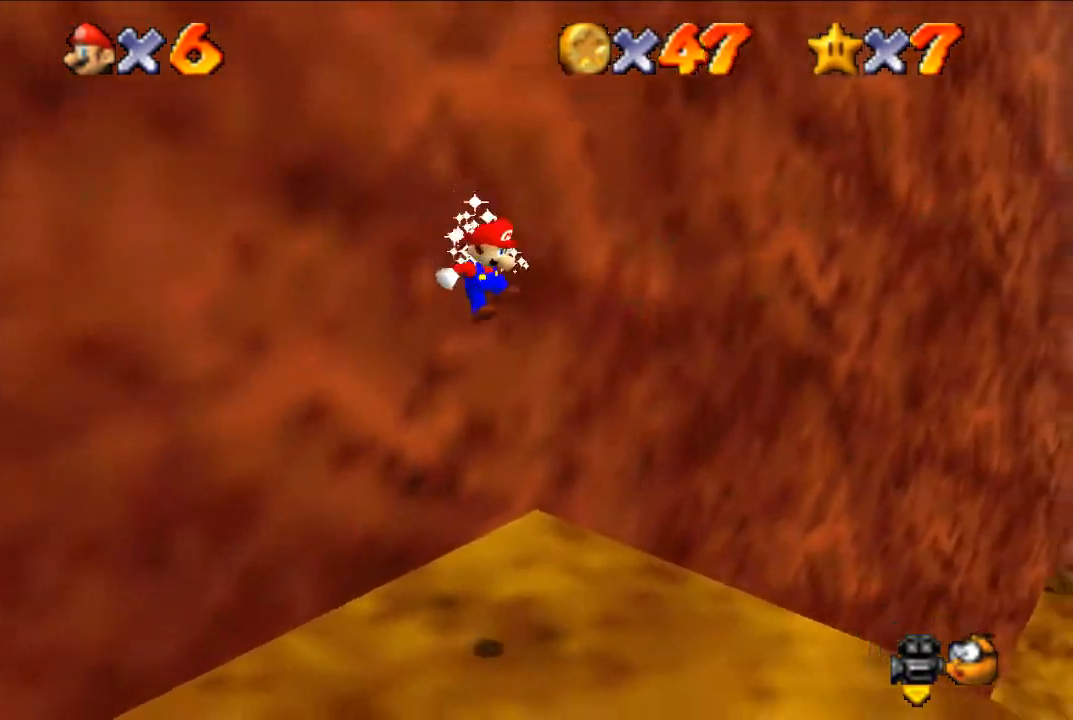
{"buttons": [], "left_stick": "up-right", "events": [[33, "C_DOWN", "down"], [133, "C_DOWN", "up"], [133, "R1", "up"], [167, "left_stick", "right"], [400, "left_stick", "up-right"]]}
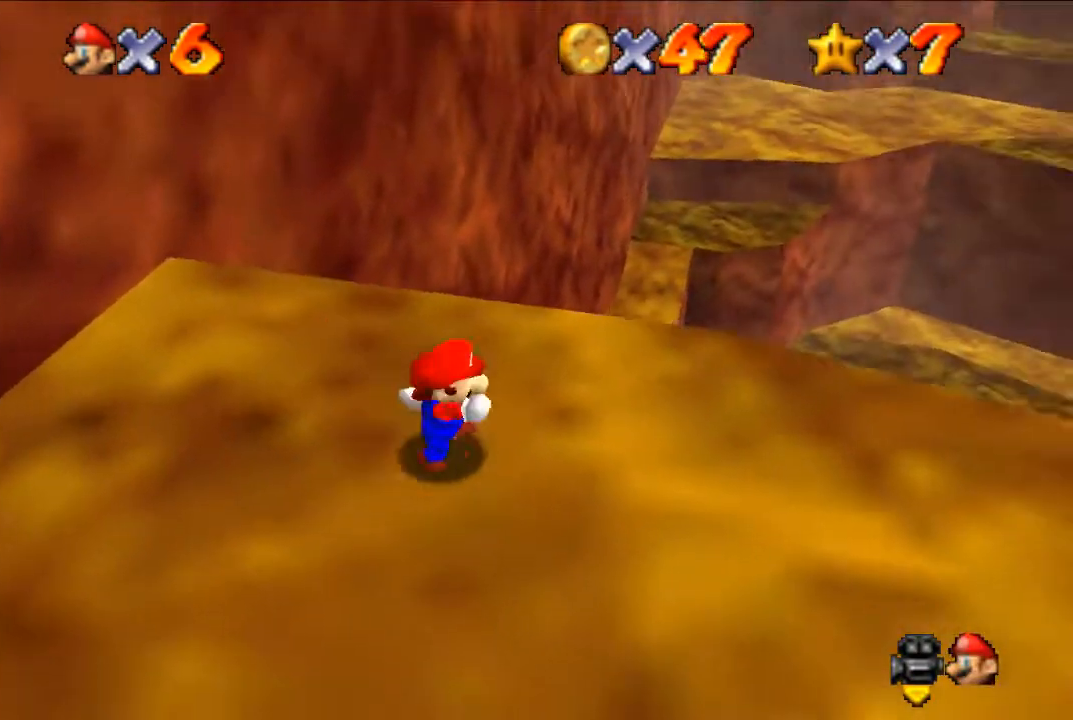
{"buttons": [], "left_stick": "up-right", "events": [[167, "A", "down"], [400, "A", "up"]]}
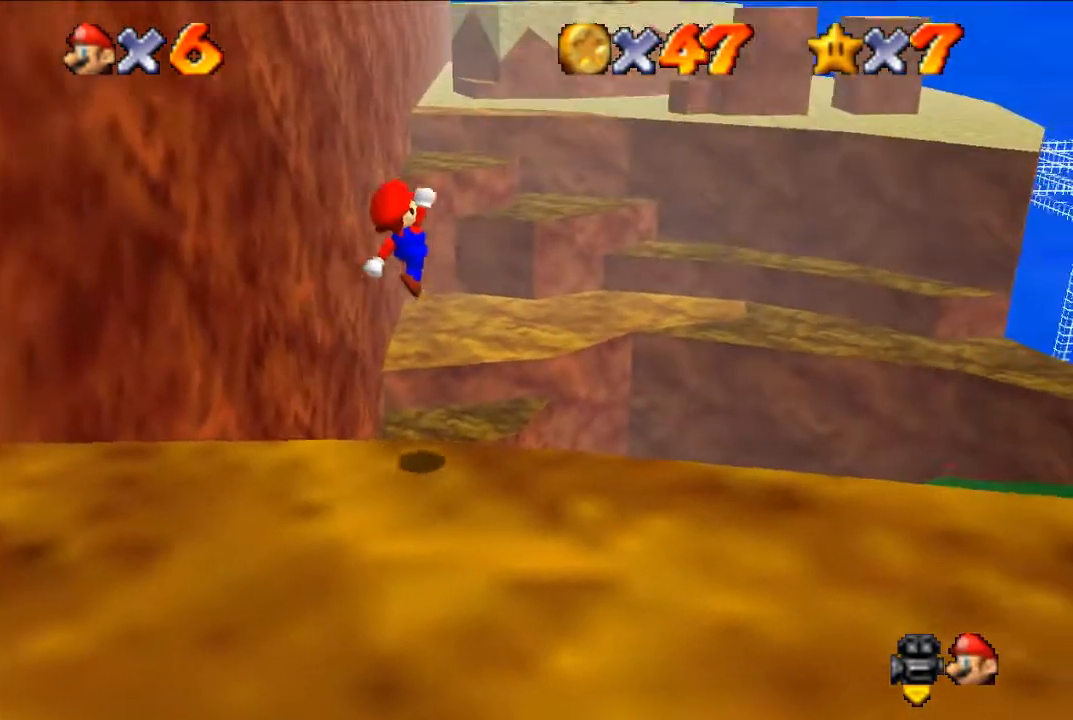
{"buttons": [], "left_stick": "up-right", "events": [[367, "B", "down"], [433, "B", "up"]]}
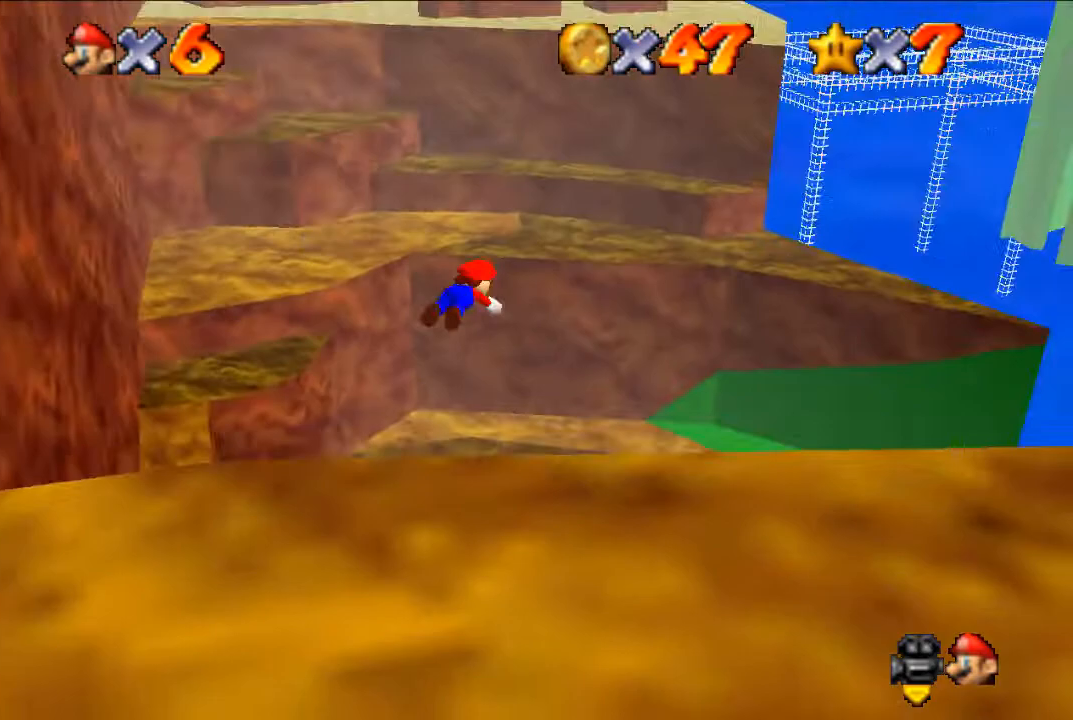
{"buttons": ["R1"], "left_stick": "up-right", "events": [[467, "R1", "down"]]}
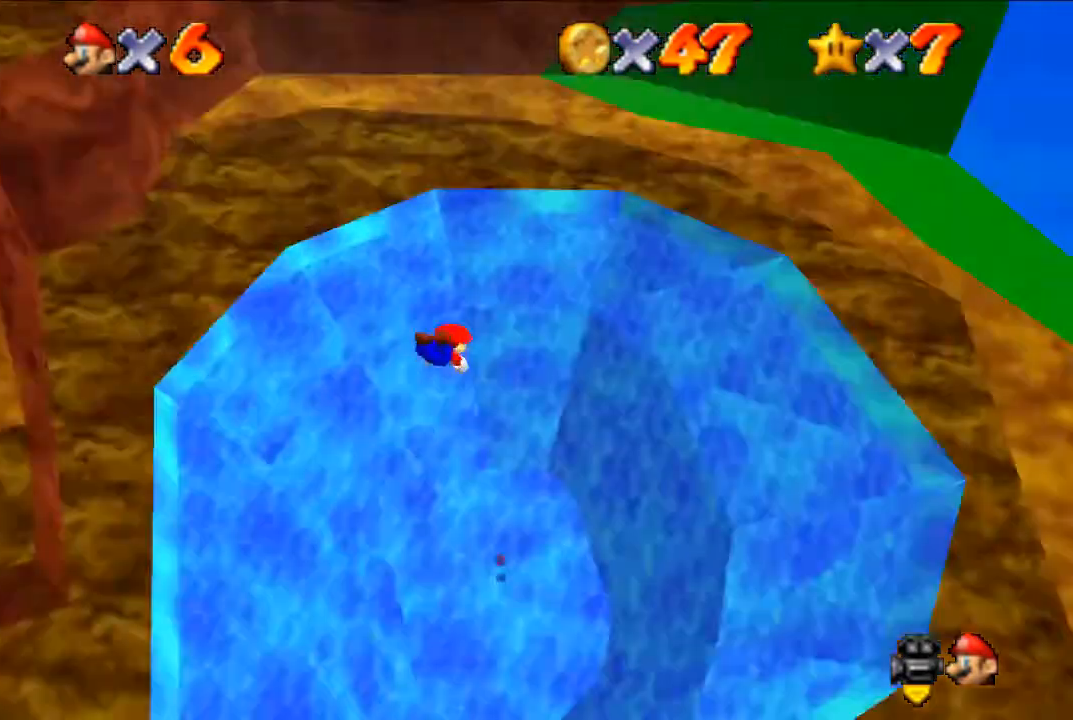
{"buttons": [], "left_stick": "up-right", "events": [[100, "R1", "up"]]}
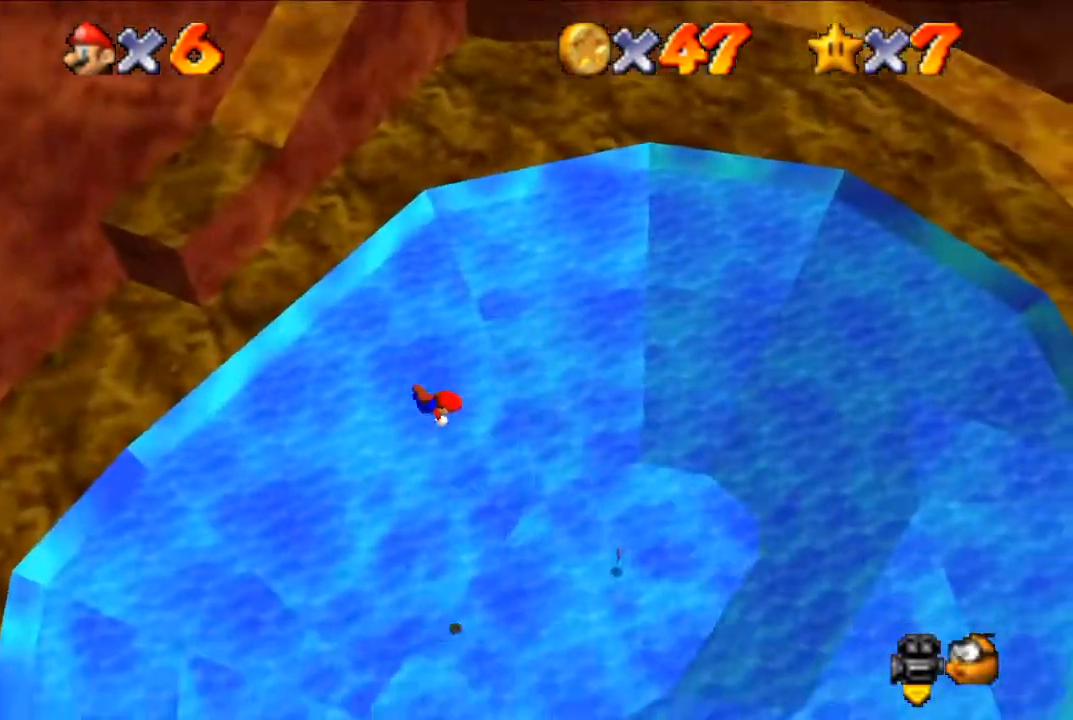
{"buttons": [], "left_stick": "up-right", "events": [[233, "R1", "down"], [300, "R1", "up"]]}
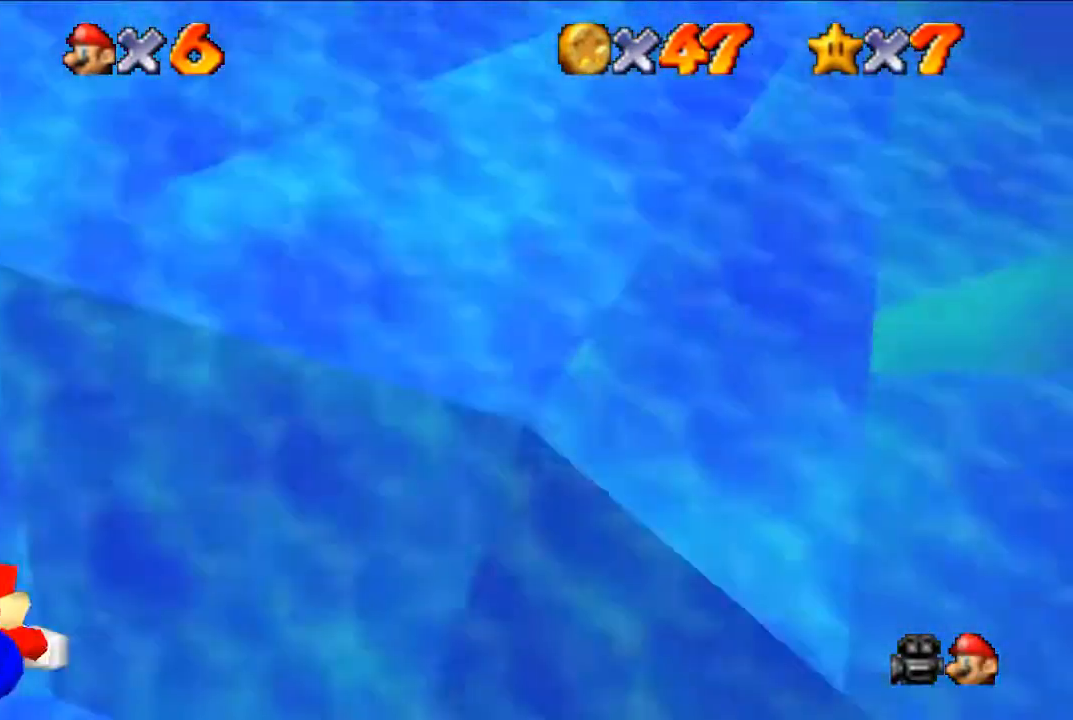
{"buttons": [], "left_stick": "up", "events": [[167, "left_stick", "up"]]}
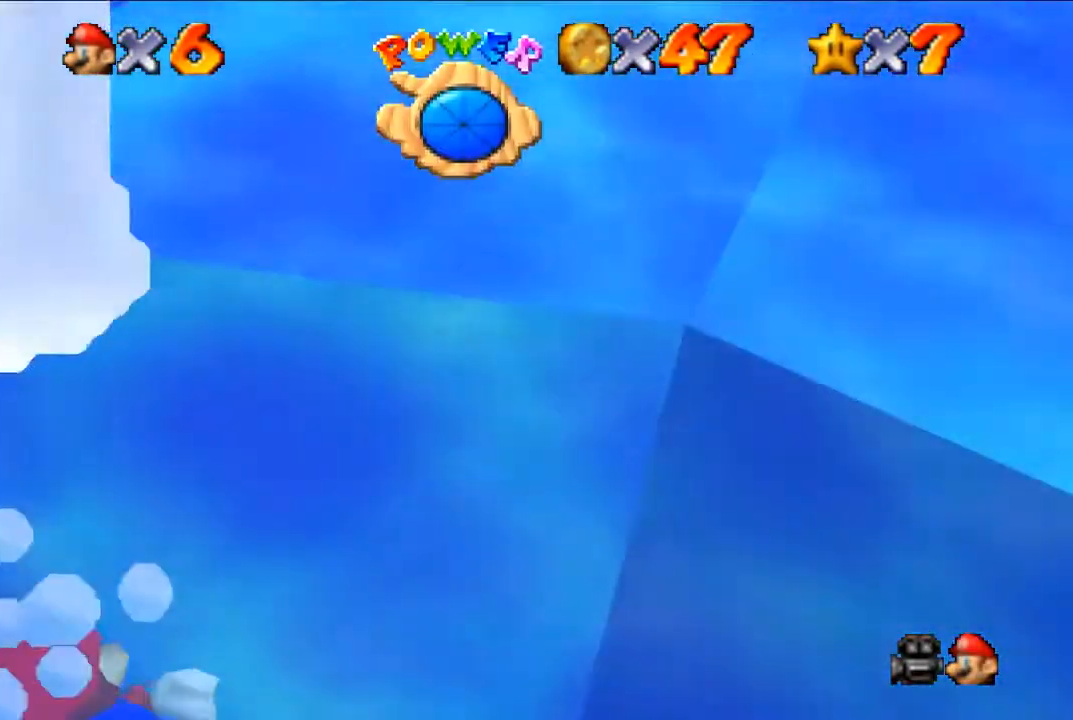
{"buttons": ["A"], "left_stick": "up", "events": [[67, "A", "down"], [167, "A", "up"], [400, "A", "down"]]}
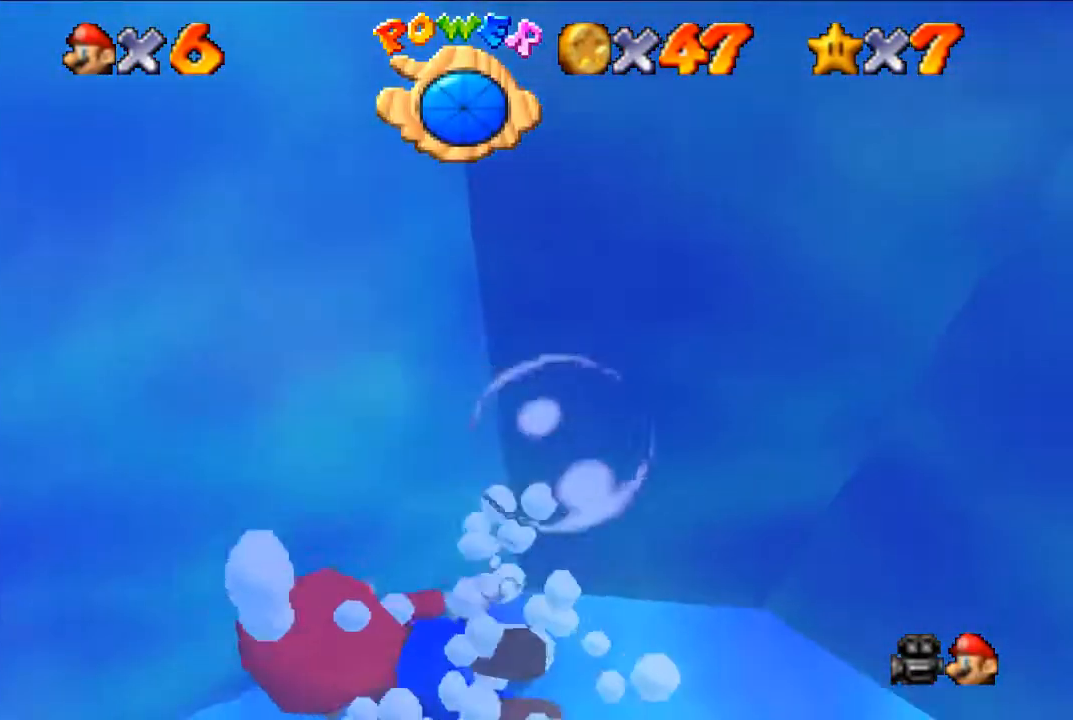
{"buttons": ["A"], "left_stick": "up", "events": [[100, "A", "up"], [433, "A", "down"]]}
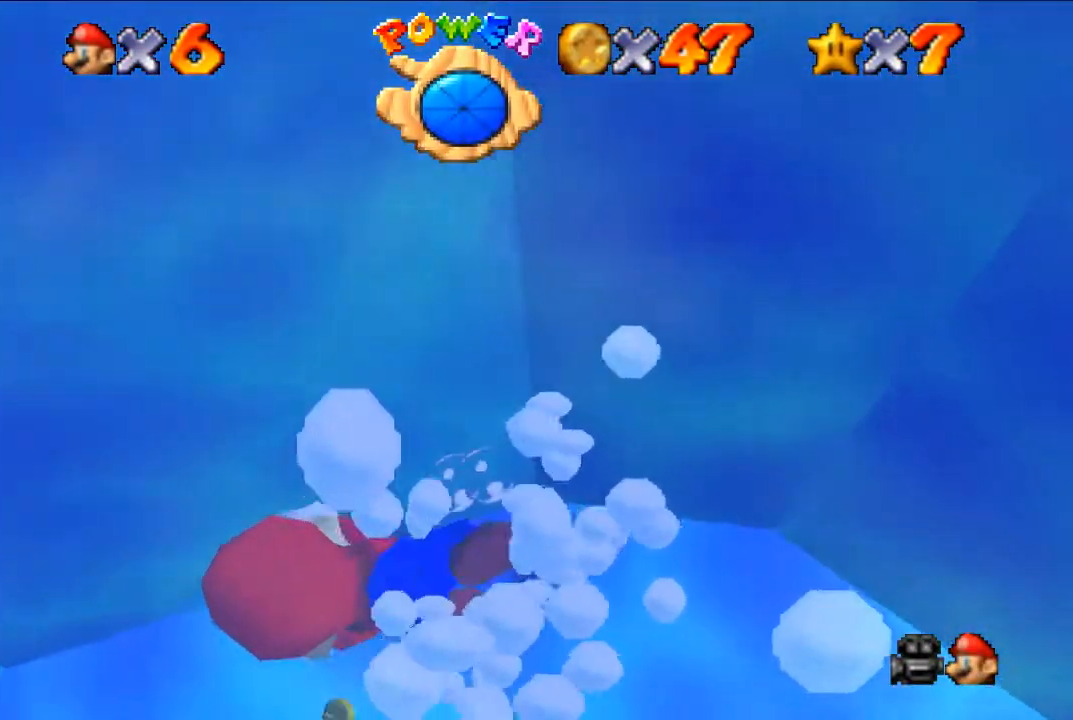
{"buttons": [], "left_stick": "up", "events": [[100, "A", "up"]]}
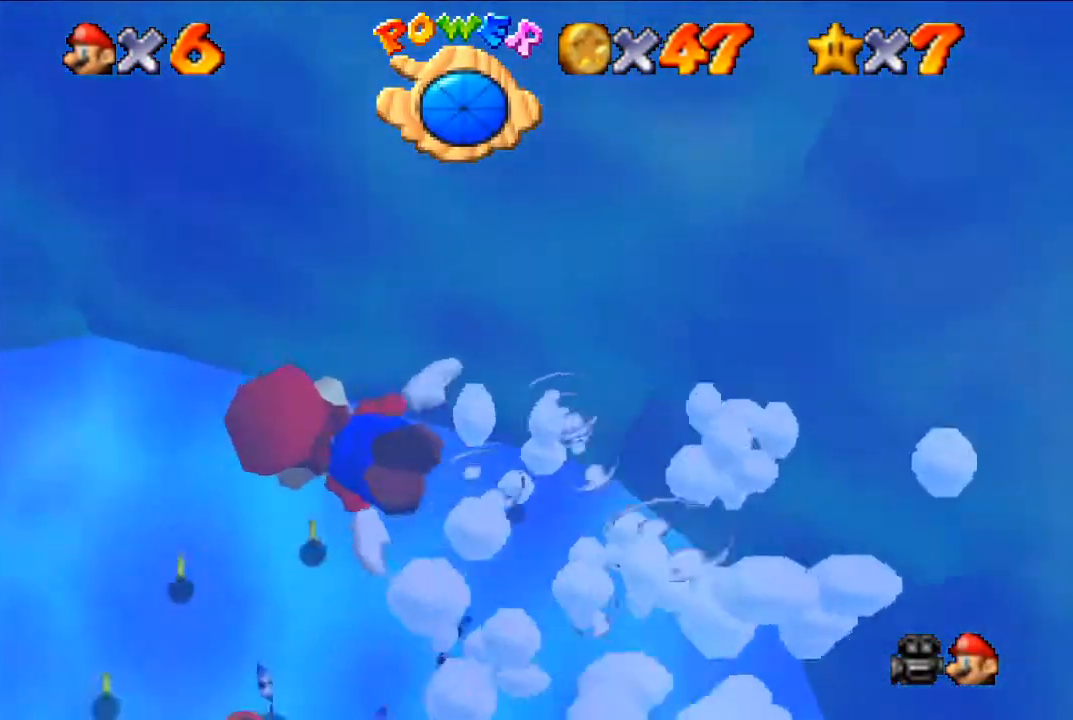
{"buttons": [], "left_stick": "up", "events": [[67, "A", "down"], [333, "A", "up"]]}
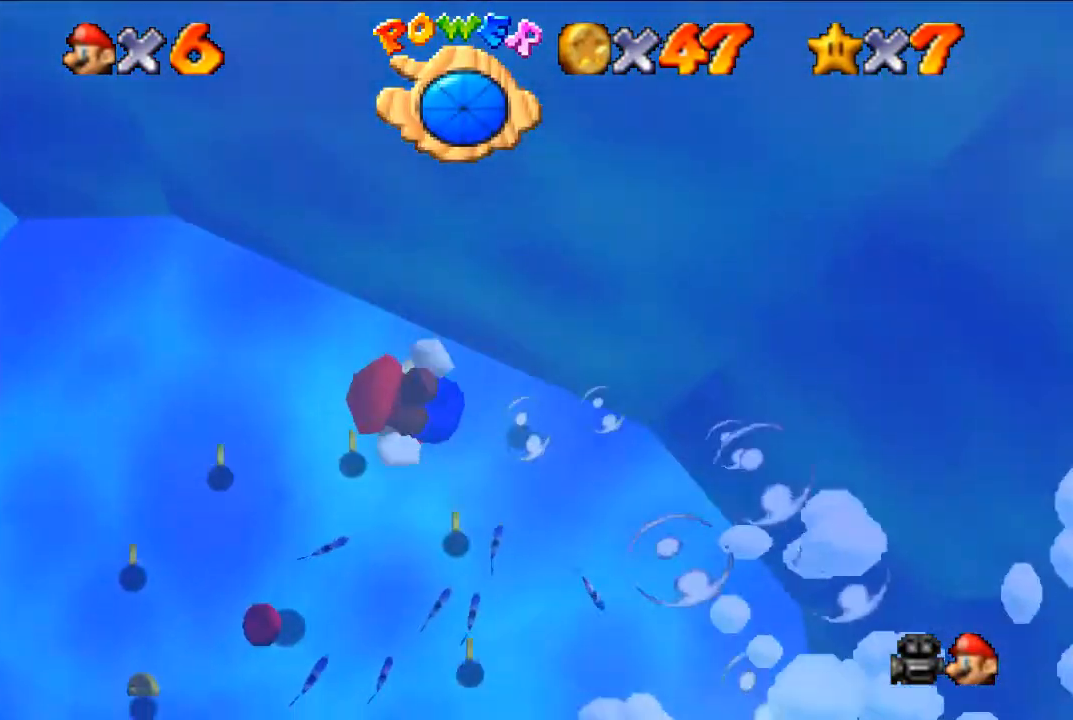
{"buttons": [], "left_stick": "up", "events": [[200, "A", "down"], [433, "A", "up"]]}
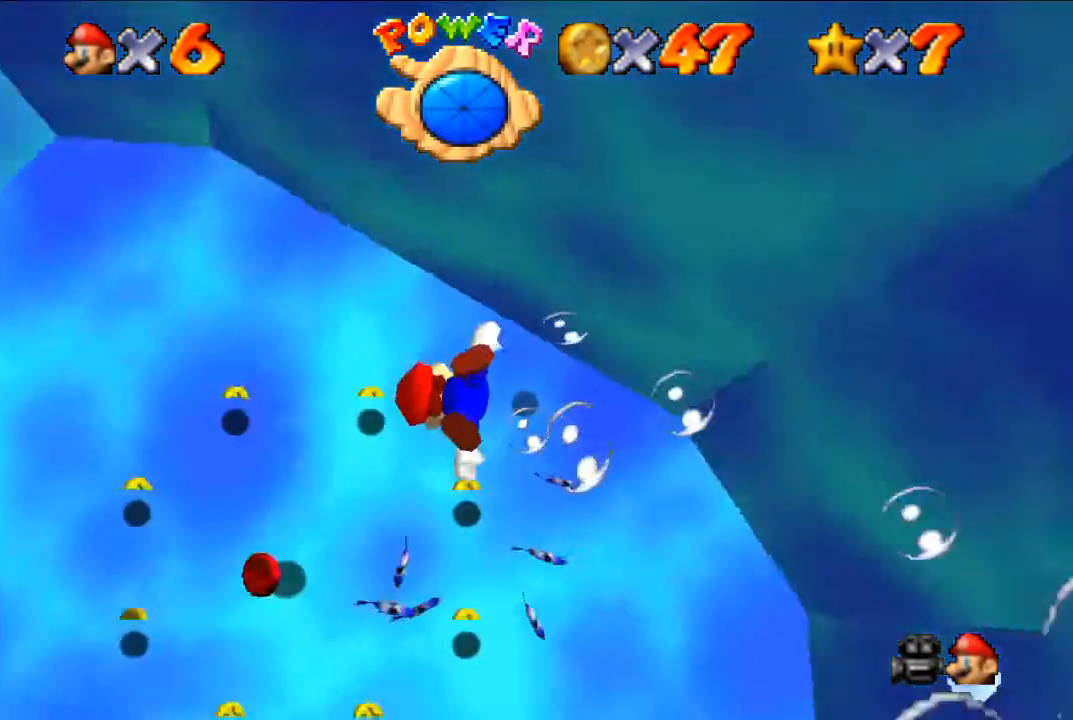
{"buttons": ["A"], "left_stick": "up", "events": [[333, "A", "down"]]}
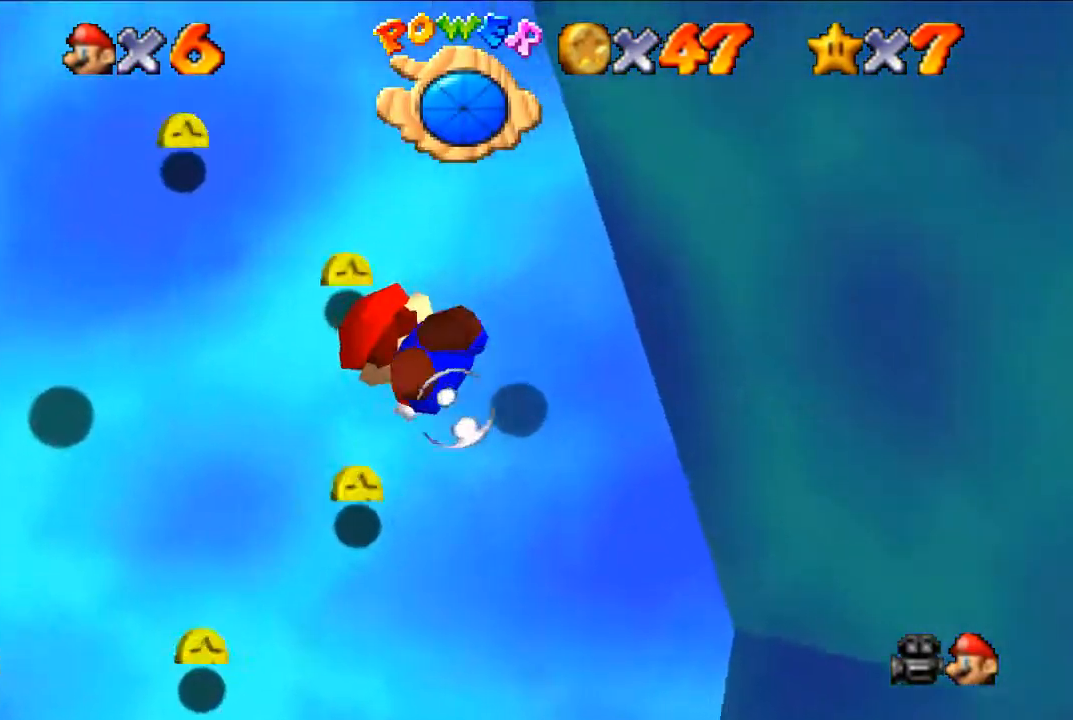
{"buttons": [], "left_stick": "up-left", "events": [[133, "A", "up"], [133, "left_stick", "up-left"]]}
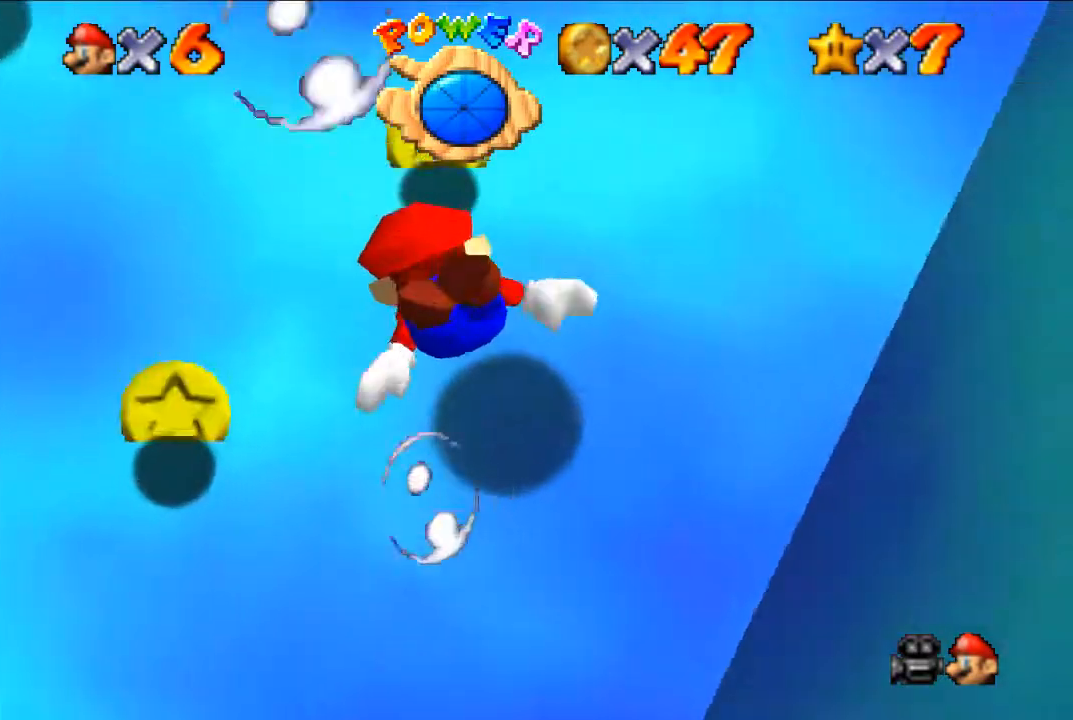
{"buttons": [], "left_stick": "left", "events": [[67, "A", "down"], [133, "left_stick", "center"], [233, "left_stick", "left"], [300, "A", "up"]]}
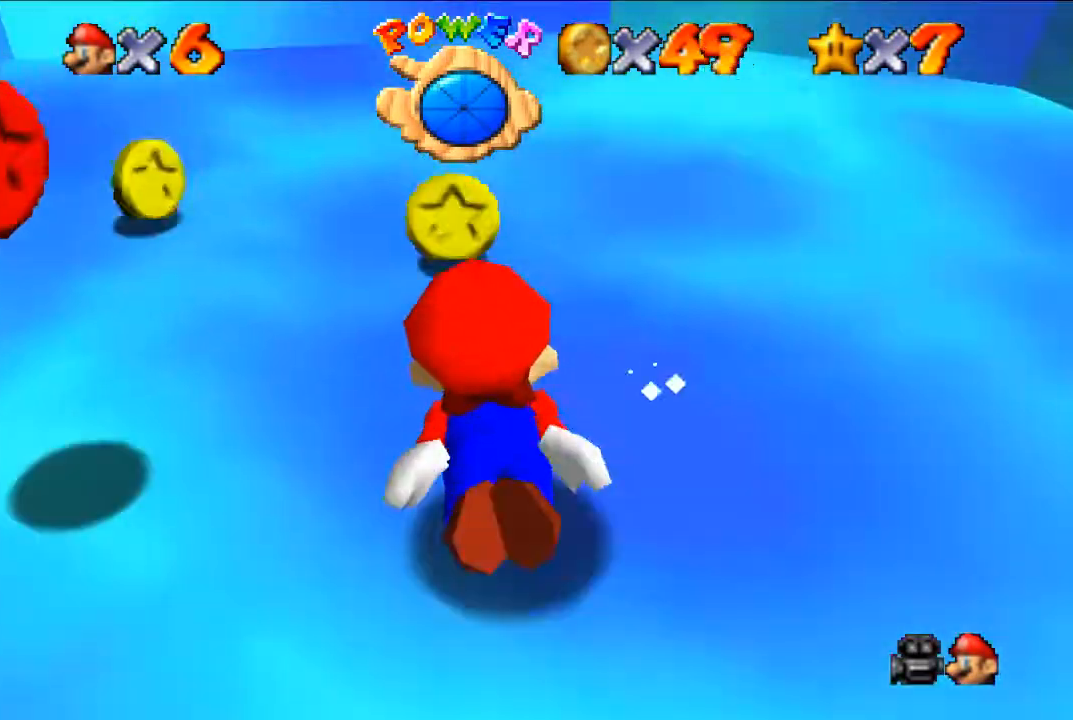
{"buttons": [], "left_stick": "left", "events": []}
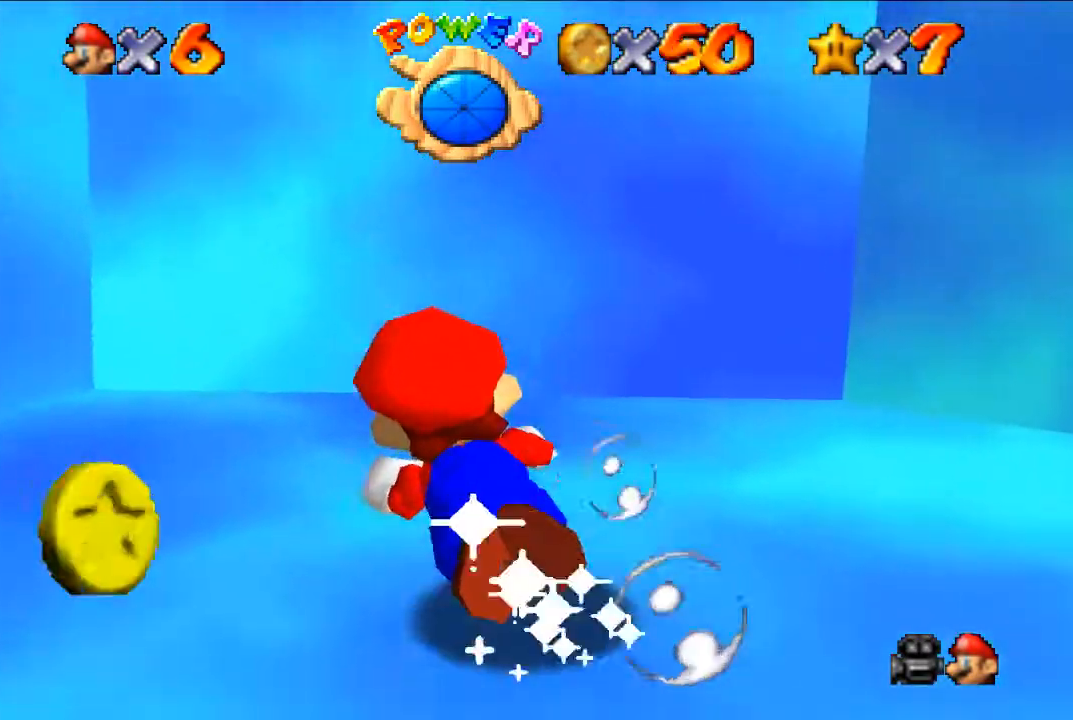
{"buttons": [], "left_stick": "left", "events": [[200, "A", "down"], [333, "A", "up"]]}
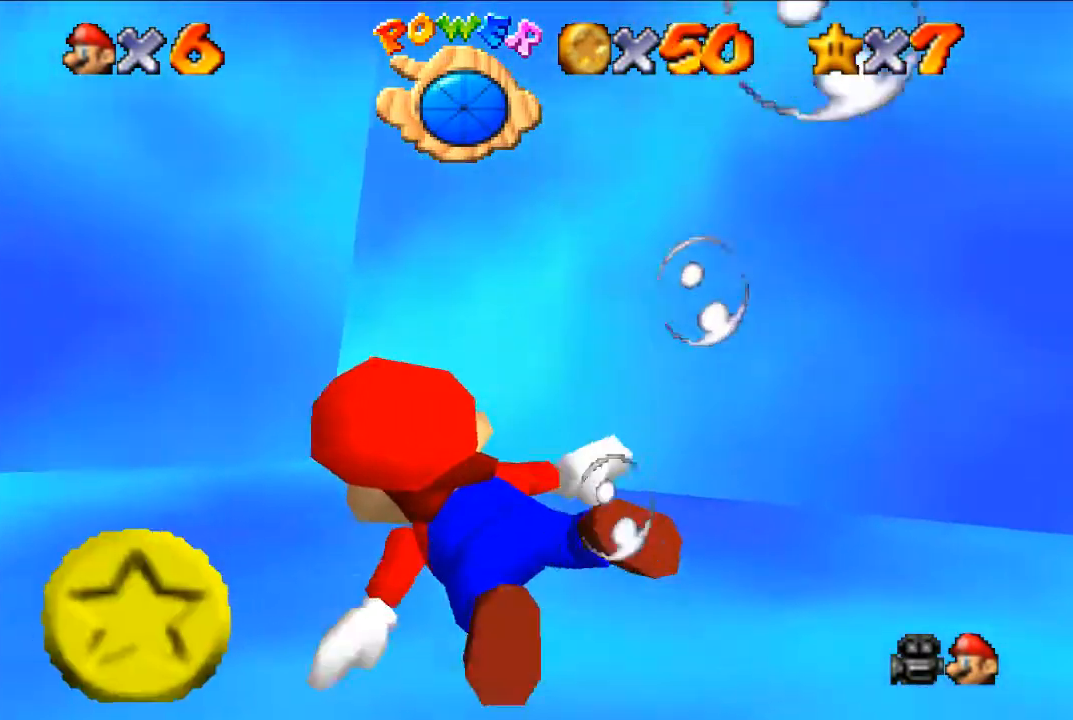
{"buttons": ["A"], "left_stick": "left", "events": [[433, "A", "down"]]}
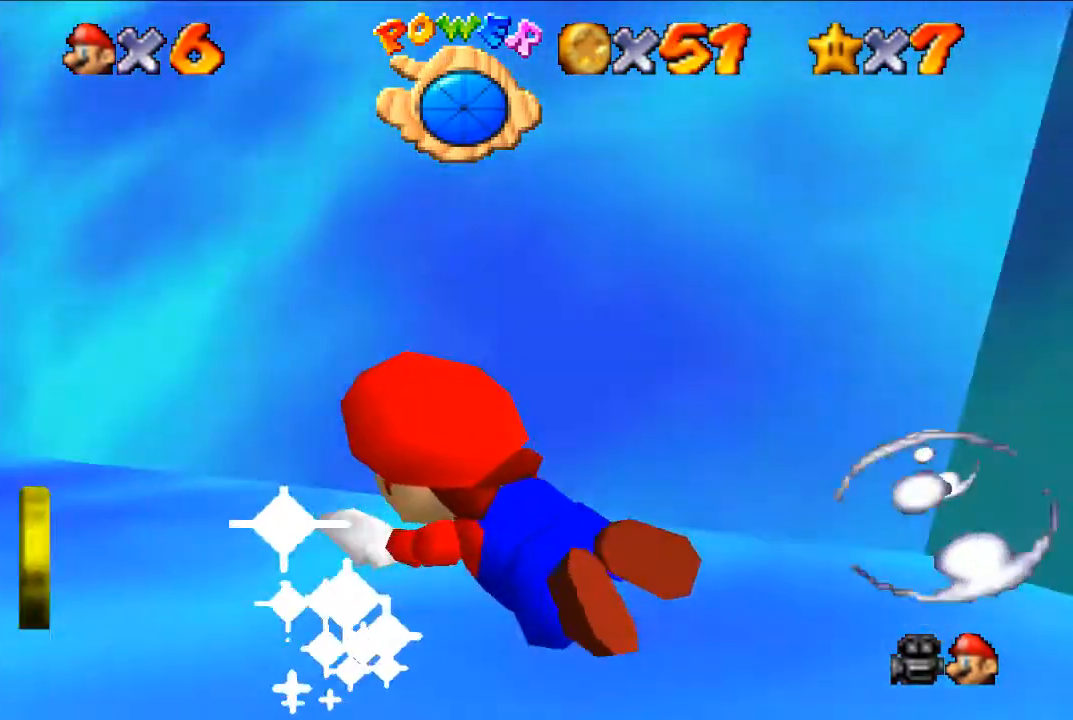
{"buttons": [], "left_stick": "up-left", "events": [[100, "A", "up"], [233, "left_stick", "up-left"]]}
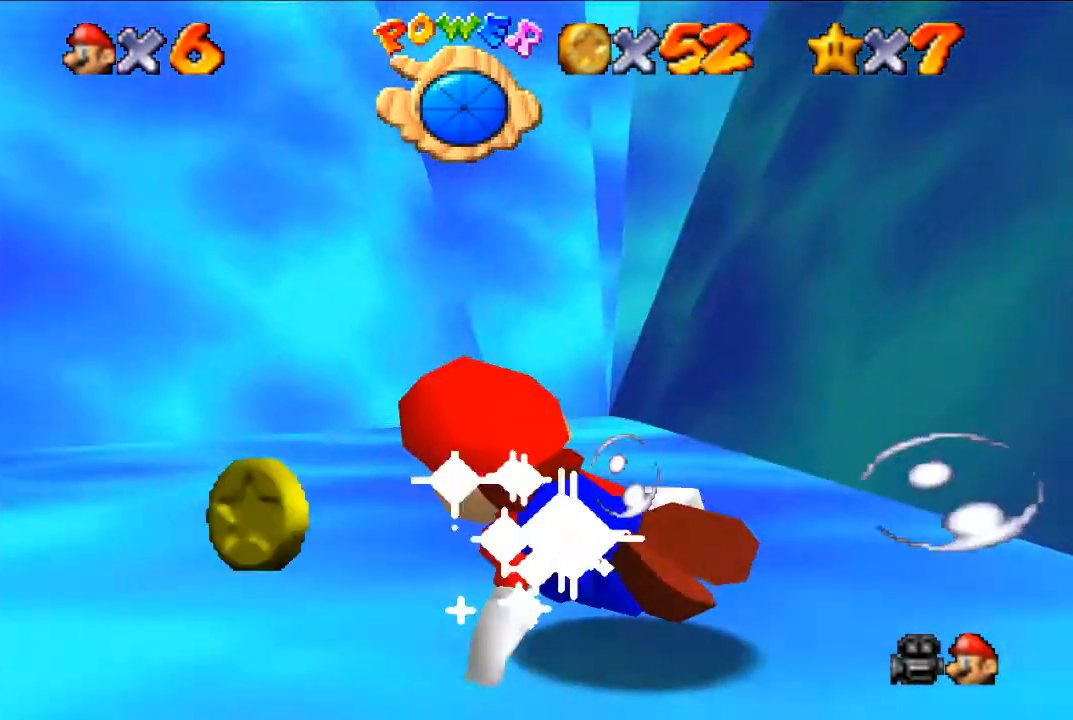
{"buttons": ["A"], "left_stick": "up-left", "events": [[433, "A", "down"]]}
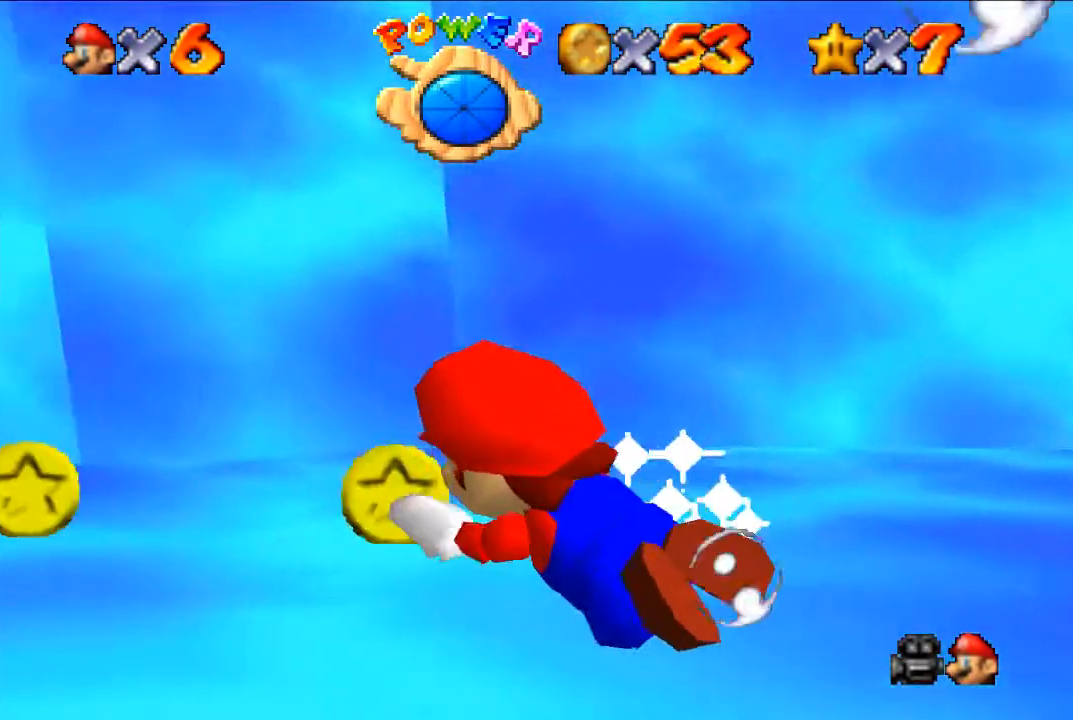
{"buttons": [], "left_stick": "up-left", "events": [[100, "A", "up"], [100, "left_stick", "up"], [200, "left_stick", "center"], [333, "left_stick", "up-left"]]}
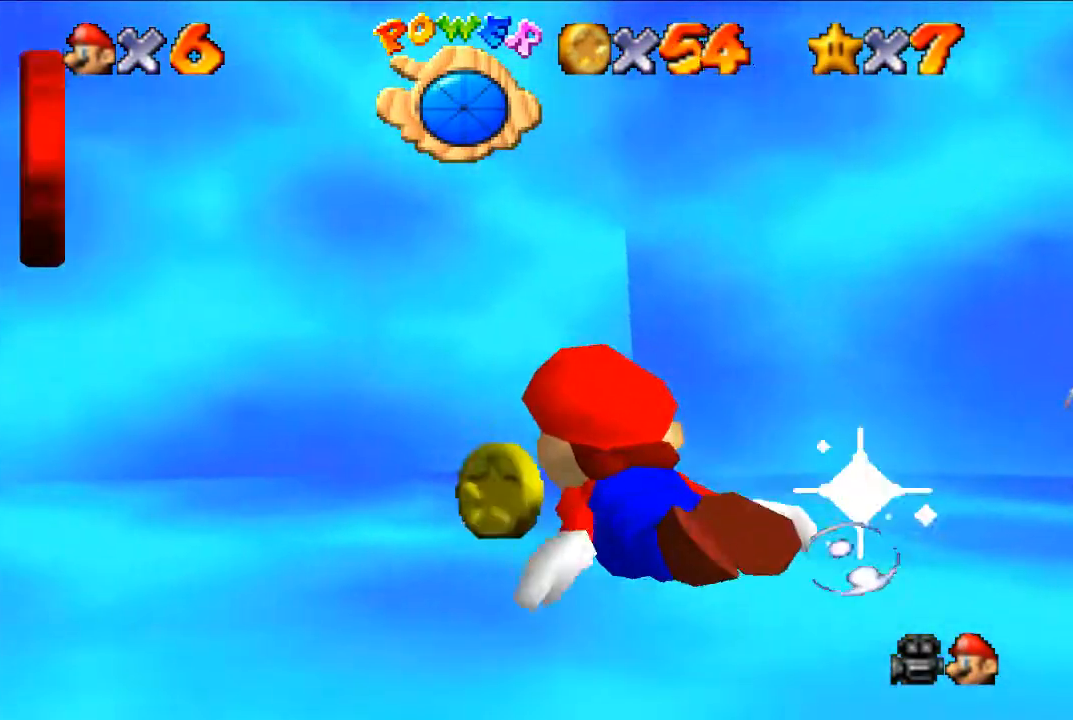
{"buttons": [], "left_stick": "left", "events": [[500, "left_stick", "left"]]}
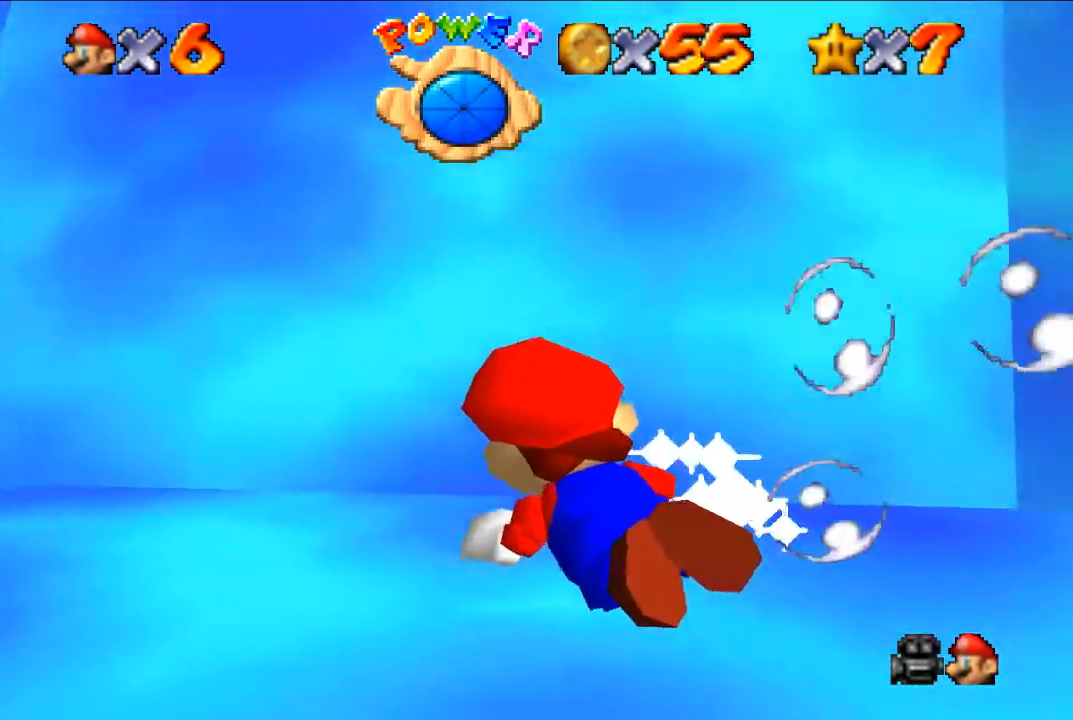
{"buttons": ["A"], "left_stick": "left", "events": [[333, "A", "down"]]}
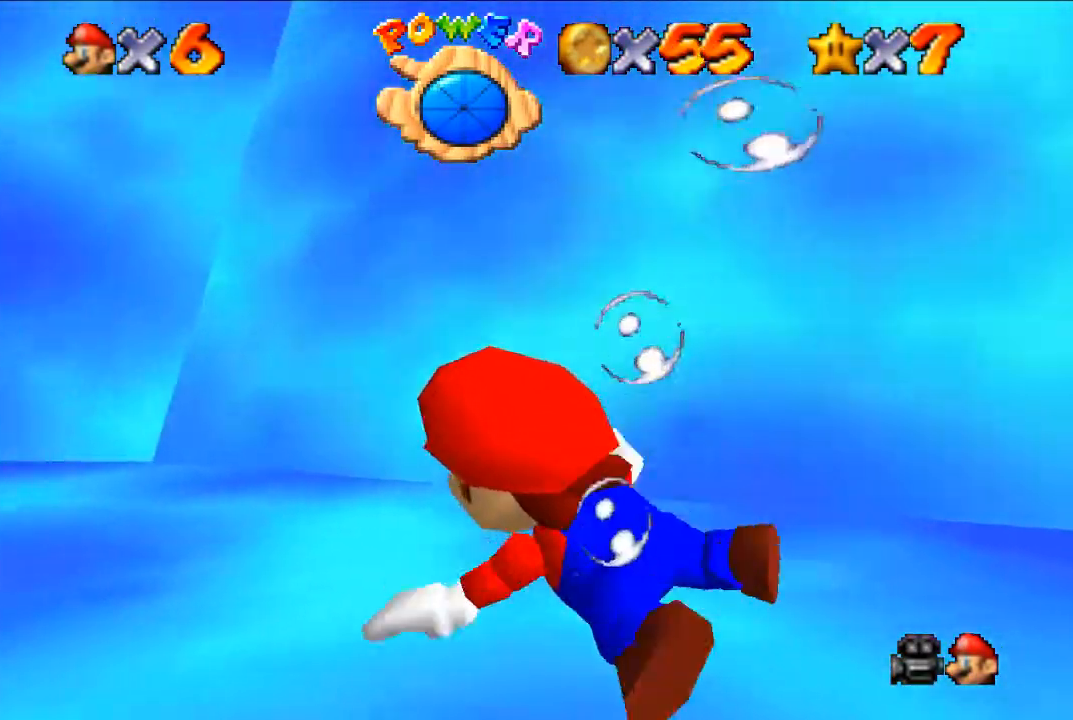
{"buttons": ["A"], "left_stick": "left", "events": [[100, "A", "up"], [333, "A", "down"]]}
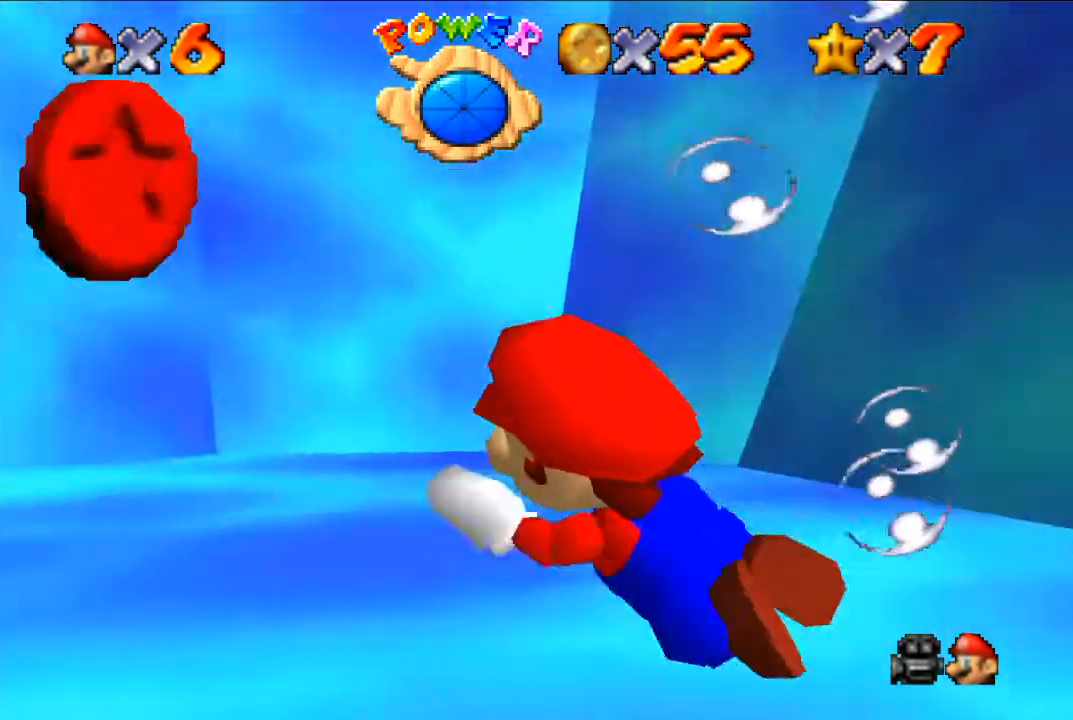
{"buttons": [], "left_stick": "down-left", "events": [[167, "A", "up"], [333, "left_stick", "down-left"]]}
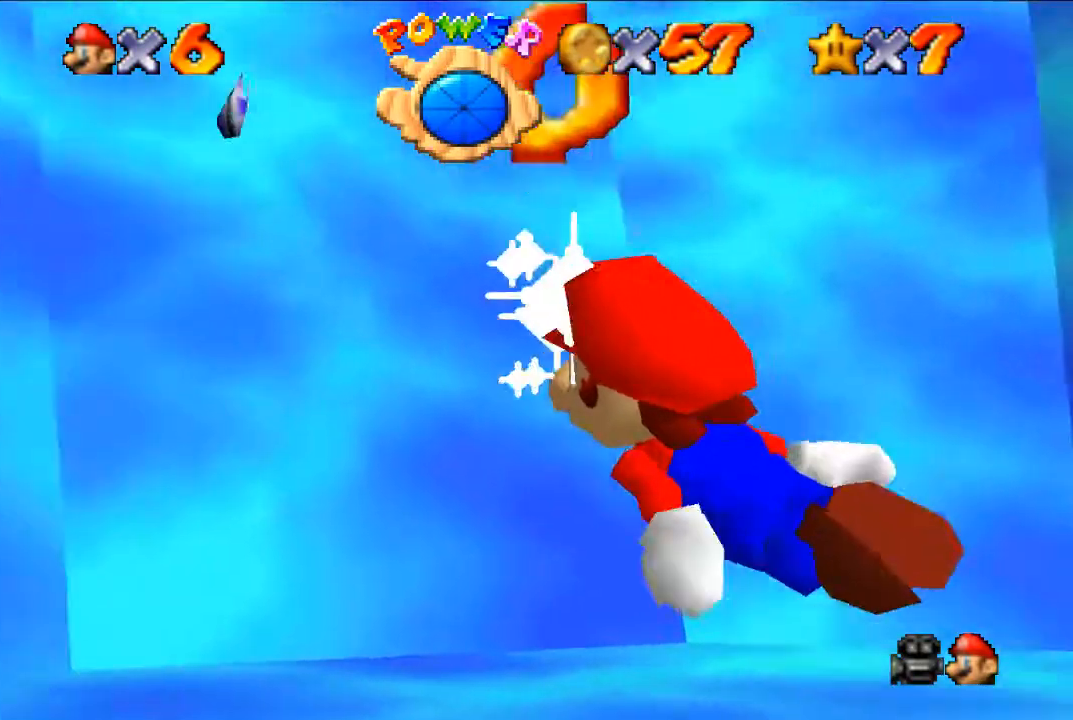
{"buttons": [], "left_stick": "center", "events": [[100, "A", "down"], [267, "left_stick", "center"], [333, "A", "up"]]}
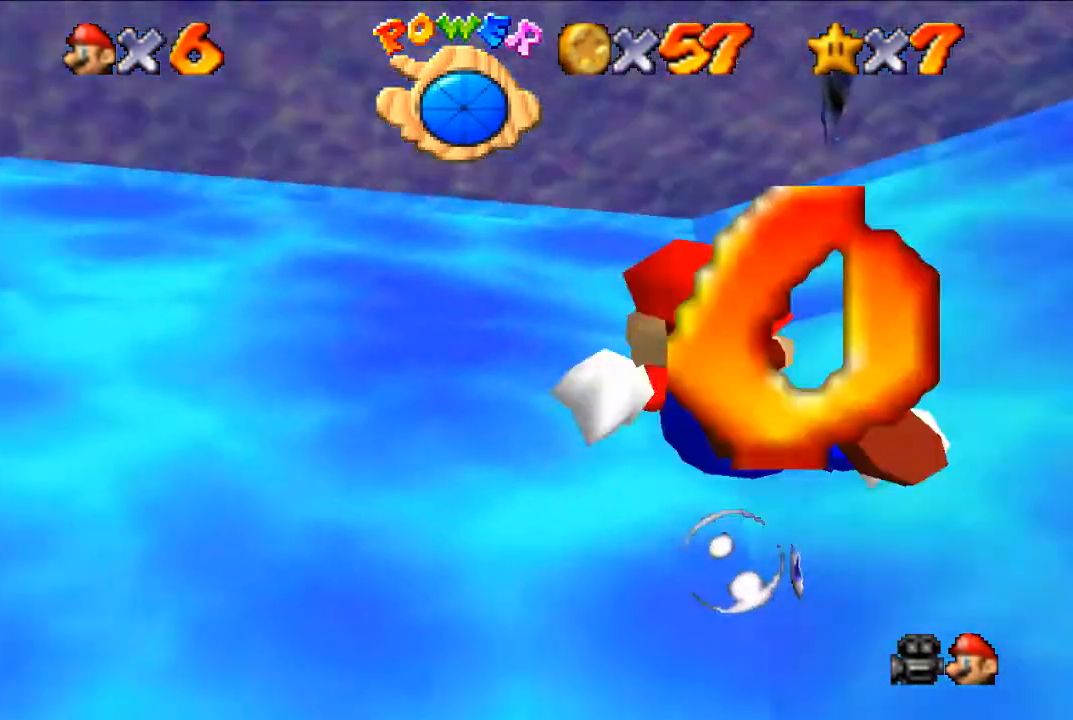
{"buttons": [], "left_stick": "down", "events": [[133, "left_stick", "down-left"], [167, "A", "down"], [333, "left_stick", "down"], [433, "A", "up"]]}
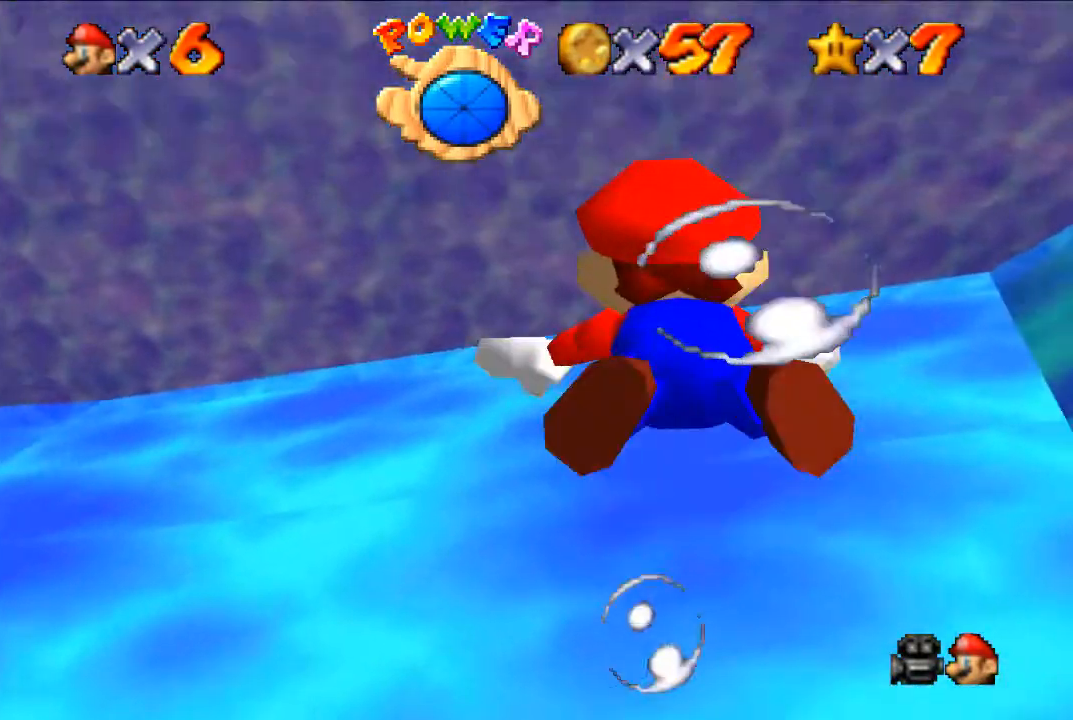
{"buttons": ["A"], "left_stick": "down-left", "events": [[100, "left_stick", "center"], [333, "left_stick", "down-left"], [367, "A", "down"]]}
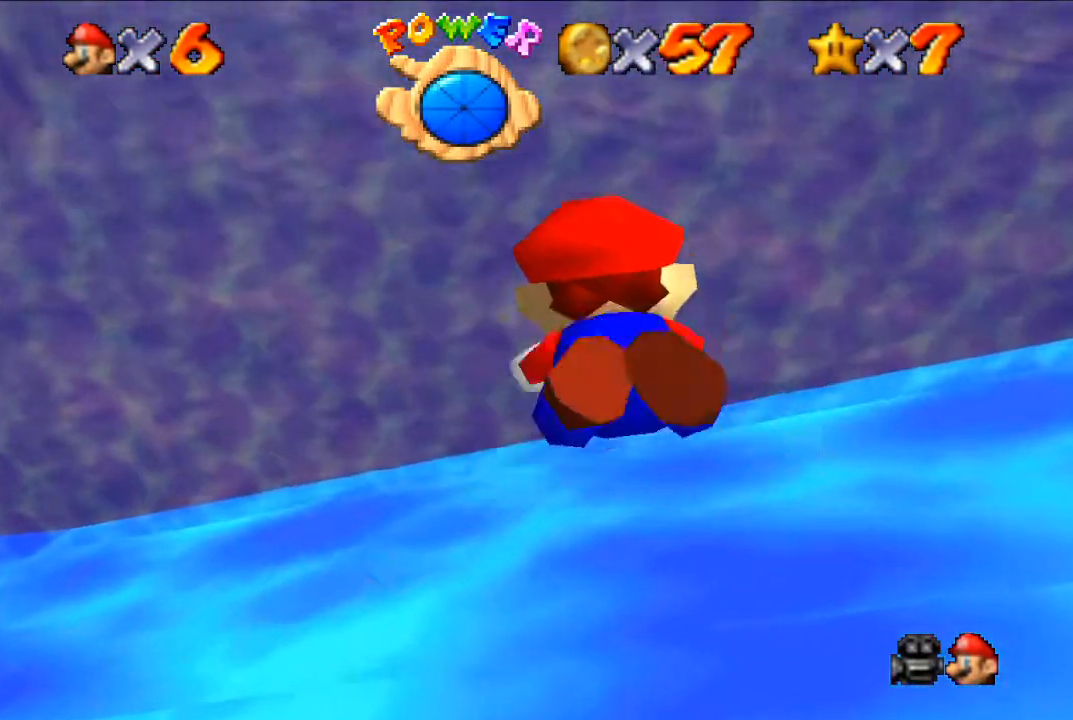
{"buttons": [], "left_stick": "center", "events": [[133, "A", "up"], [233, "left_stick", "center"], [400, "R1", "down"], [467, "R1", "up"]]}